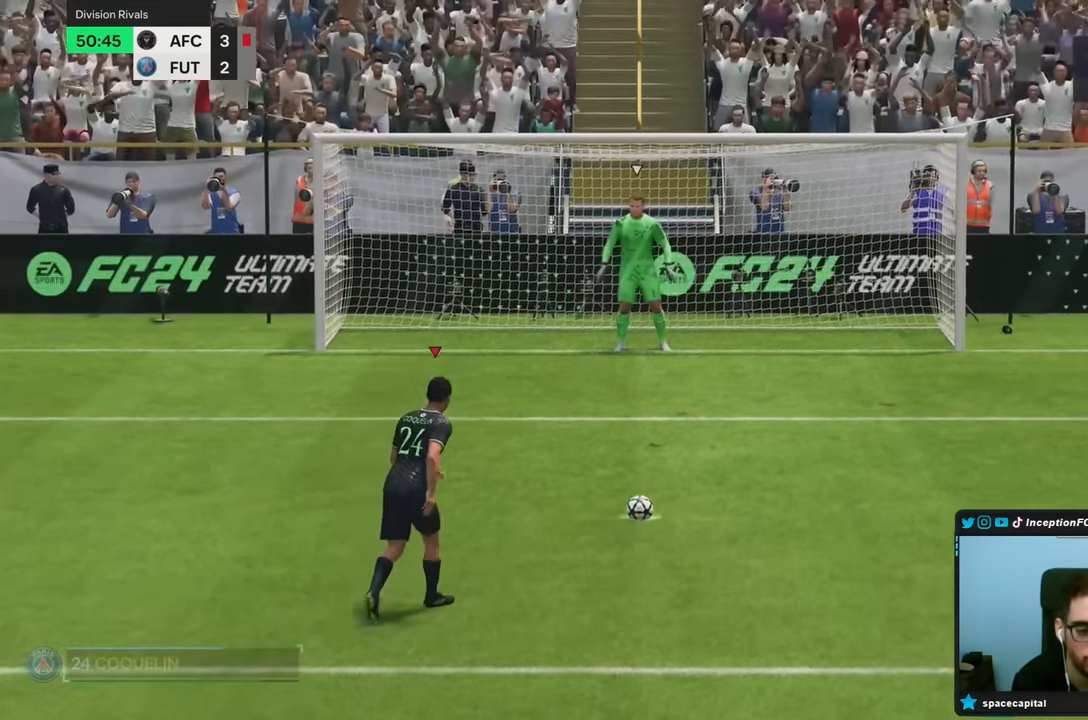
Gameplay with a controller (PlayStation layout); each line is a JSON object with the inputs held at the frame after it (dt_ms = milliseconds from this image to that frame). "events" lists button and stick changes between this image and that frame as [ms after this image, input, new state], when the widget could be followed in between. Not read: L3 R3.
{"dt_ms": 1000, "buttons": [], "left_stick": "up-left", "right_stick": "center"}
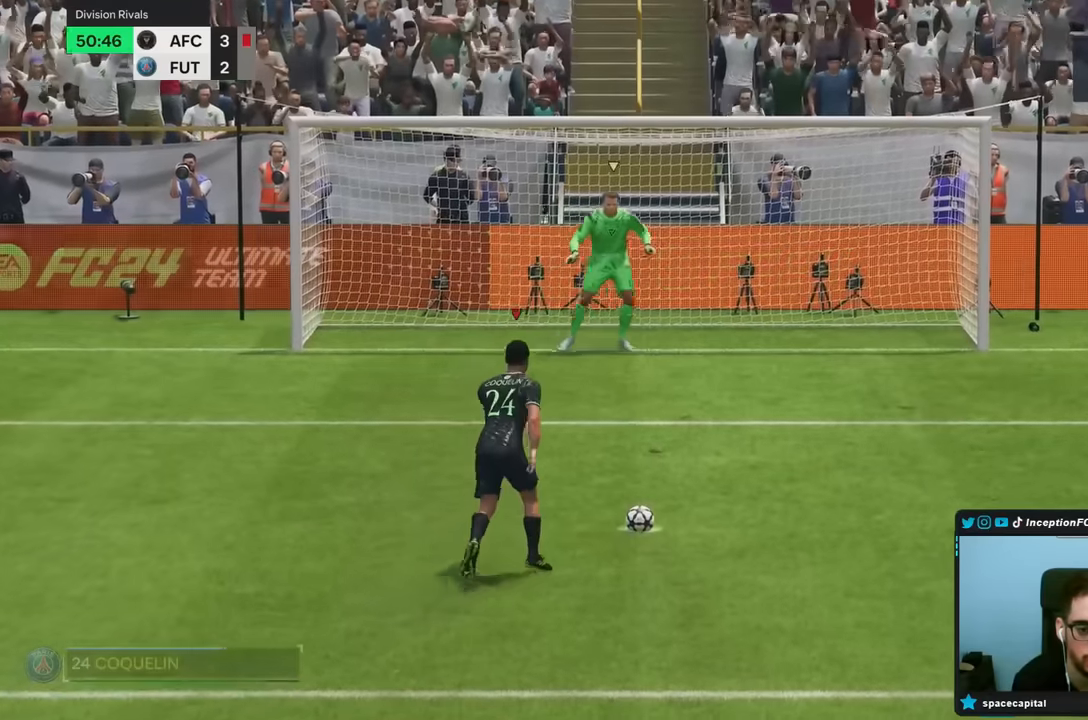
{"dt_ms": 500, "buttons": [], "left_stick": "up-left", "right_stick": "center", "events": []}
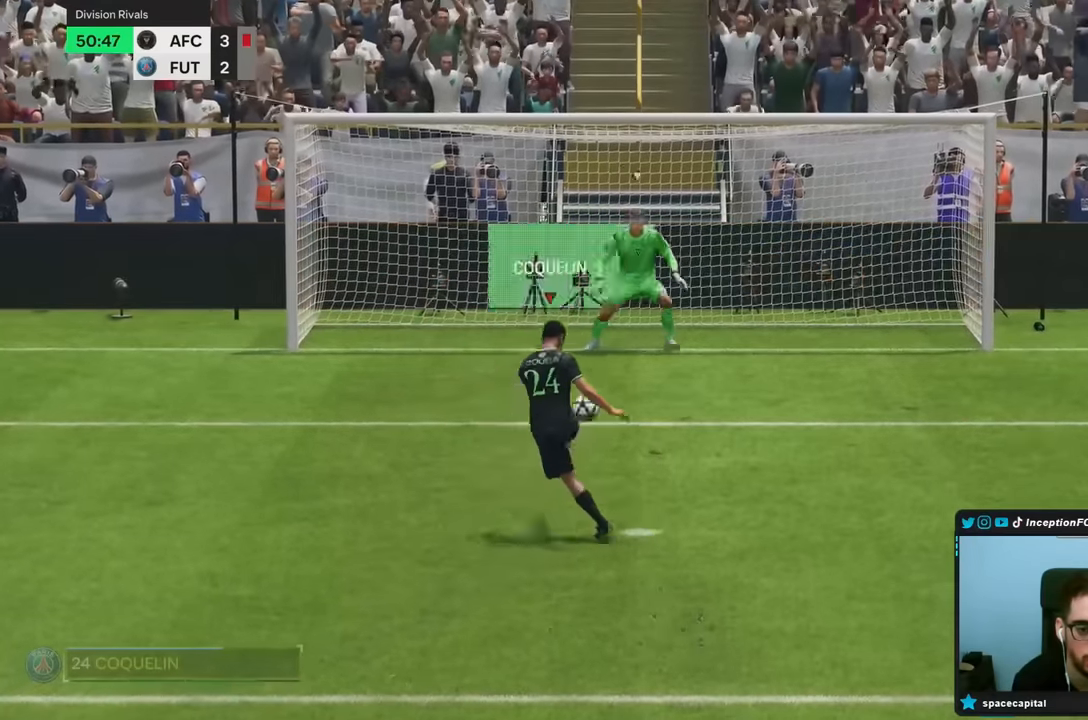
{"dt_ms": 500, "buttons": [], "left_stick": "up-left", "right_stick": "center", "events": []}
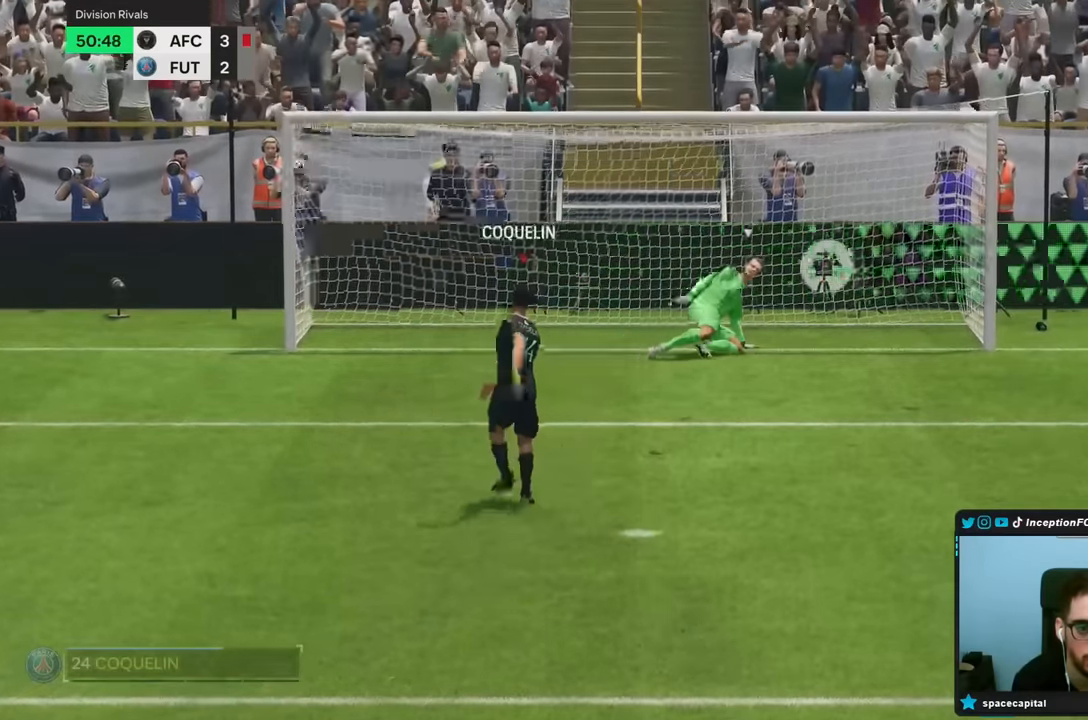
{"dt_ms": 500, "buttons": [], "left_stick": "center", "right_stick": "center", "events": [[433, "left_stick", "center"]]}
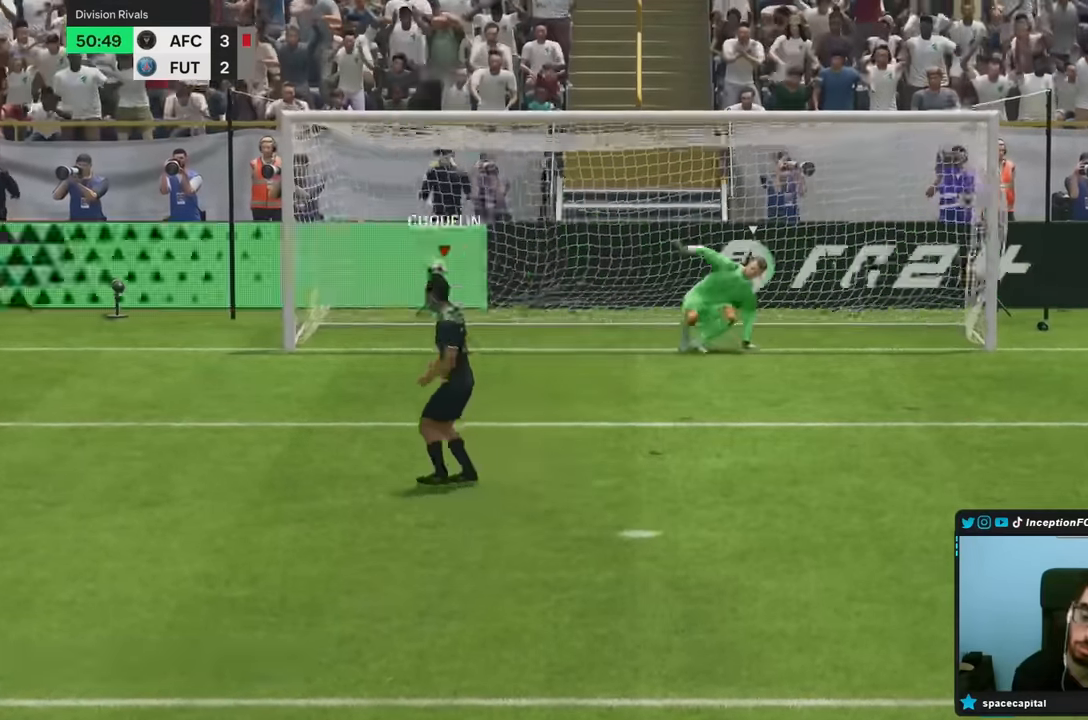
{"dt_ms": 500, "buttons": ["R1"], "left_stick": "center", "right_stick": "center", "events": [[300, "R1", "down"], [400, "R1", "up"], [467, "R1", "down"]]}
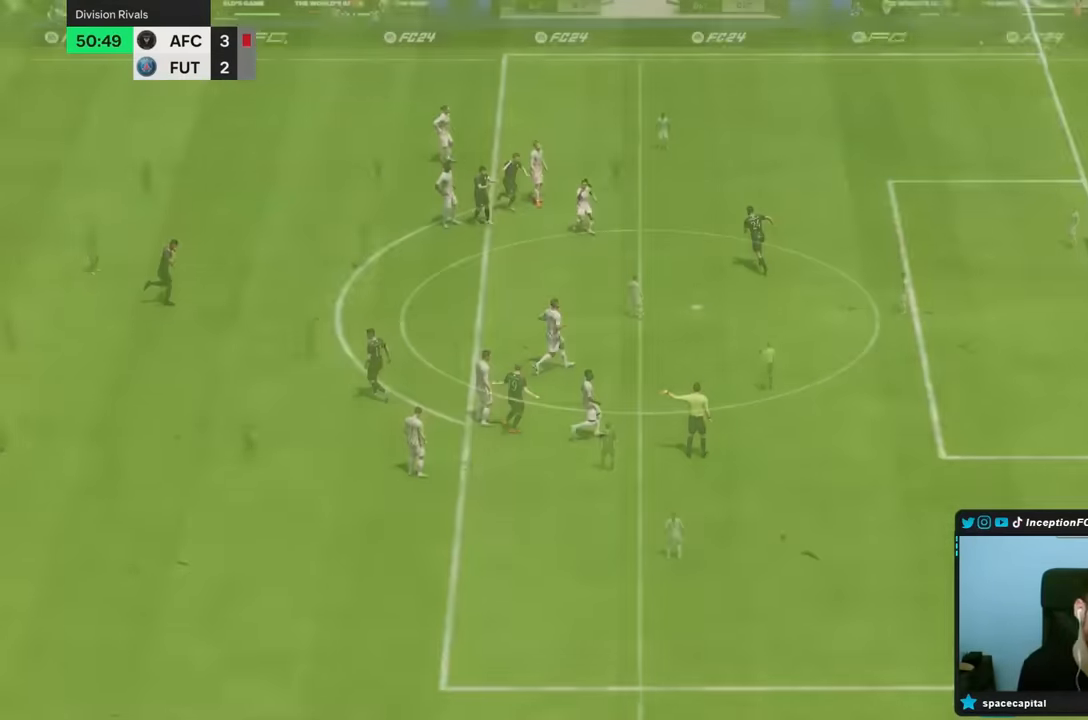
{"dt_ms": 500, "buttons": [], "left_stick": "center", "right_stick": "center", "events": [[133, "L1", "down"], [200, "L1", "up"], [200, "R1", "up"]]}
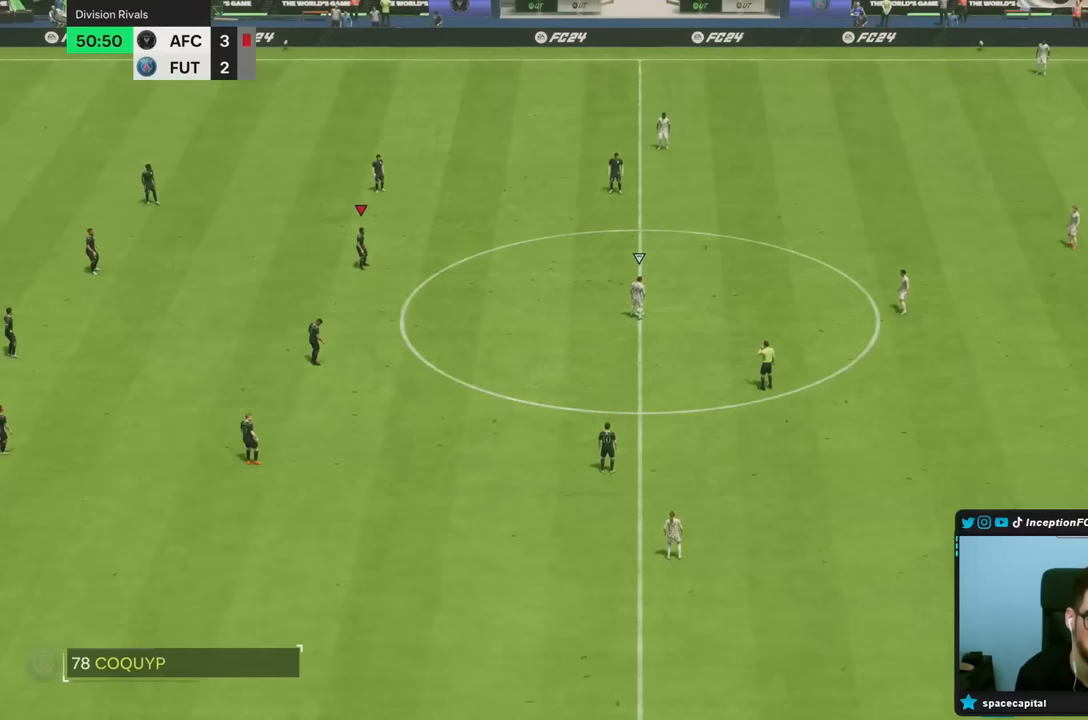
{"dt_ms": 500, "buttons": [], "left_stick": "right", "right_stick": "down-right", "events": [[267, "right_stick", "down-right"], [500, "left_stick", "right"]]}
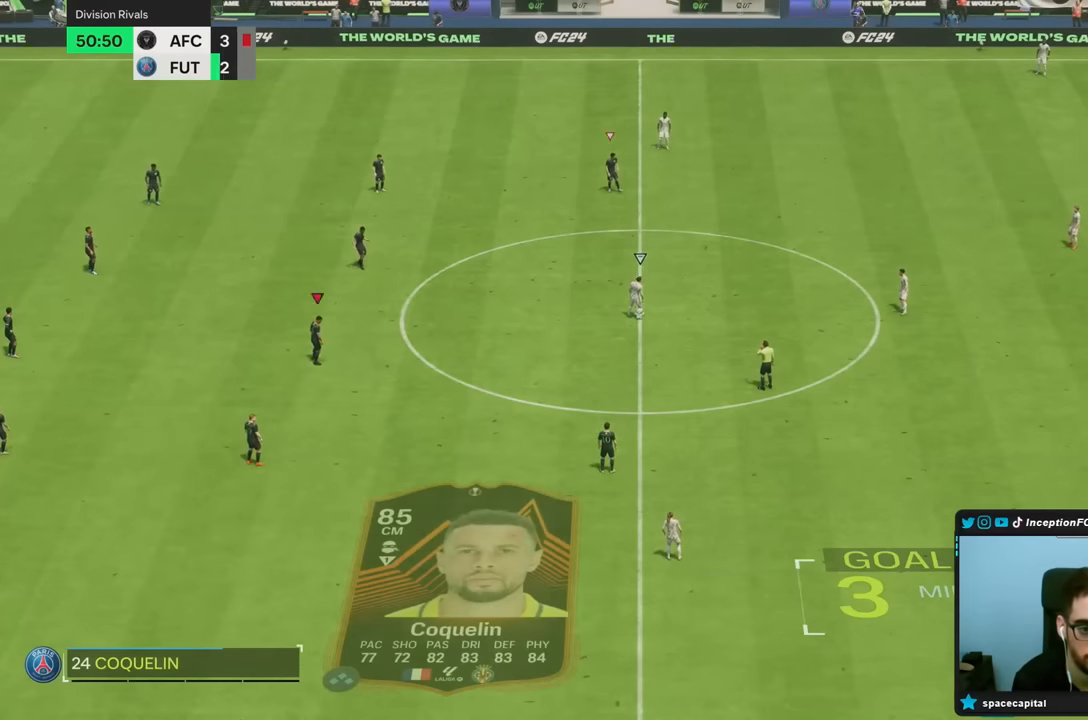
{"dt_ms": 500, "buttons": [], "left_stick": "right", "right_stick": "center", "events": [[67, "right_stick", "center"], [117, "right_stick", "down-right"], [233, "right_stick", "center"], [300, "right_stick", "down-right"], [433, "right_stick", "center"]]}
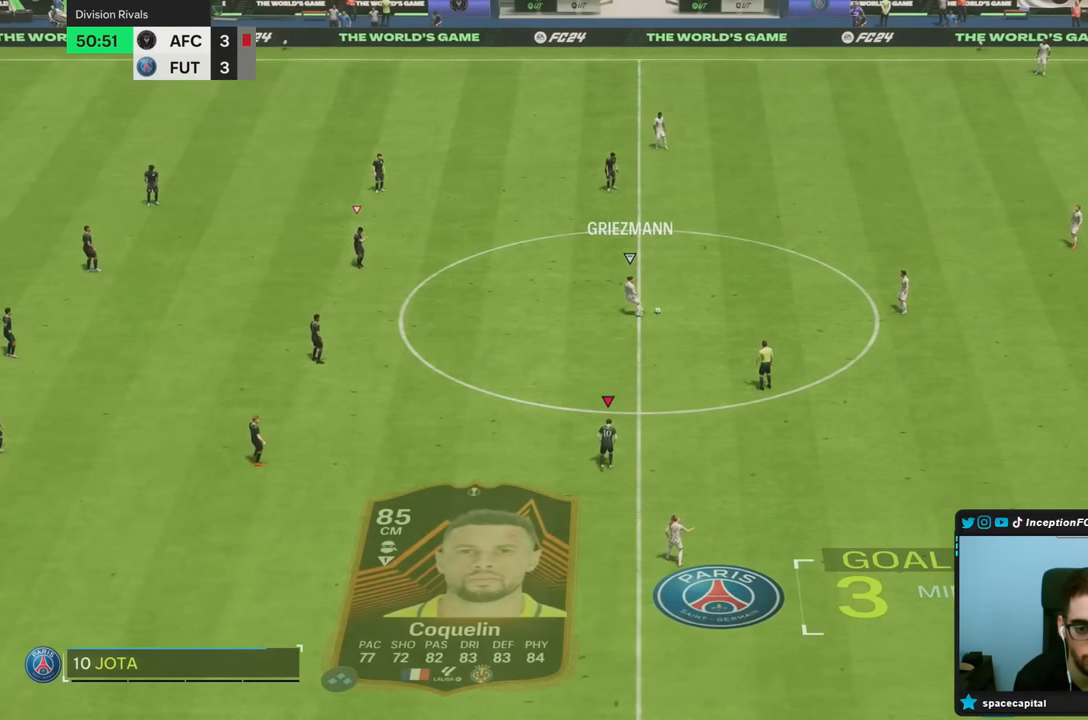
{"dt_ms": 500, "buttons": ["R2"], "left_stick": "right", "right_stick": "center", "events": [[117, "R2", "down"], [267, "R2", "up"], [400, "R2", "down"]]}
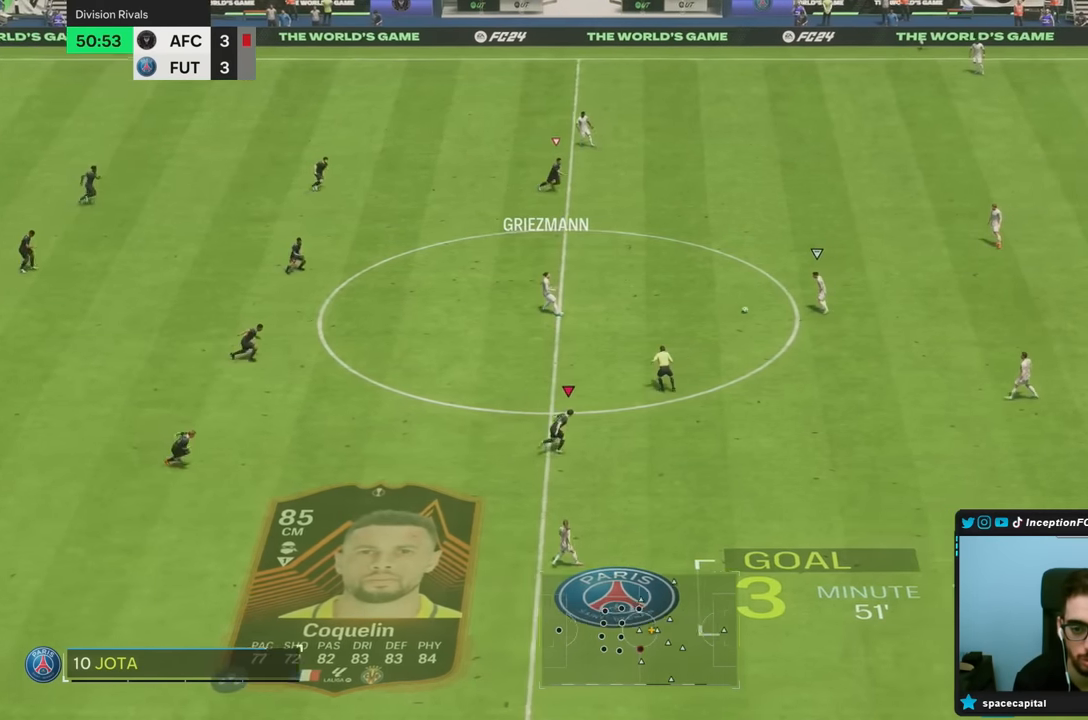
{"dt_ms": 500, "buttons": ["R2"], "left_stick": "right", "right_stick": "center", "events": []}
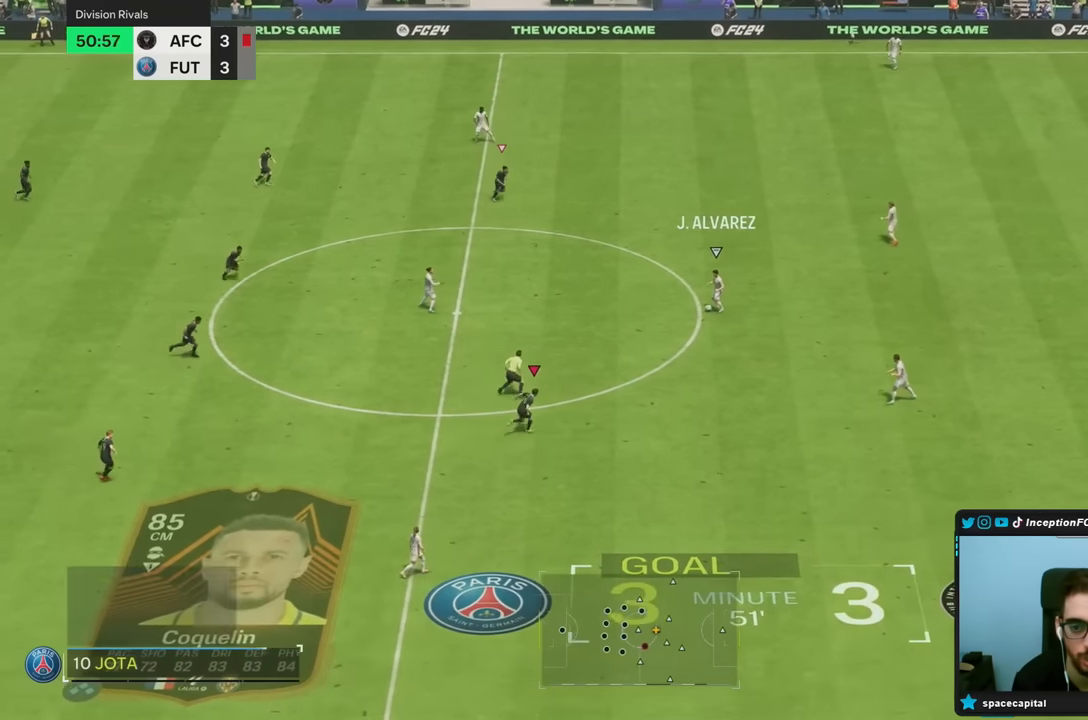
{"dt_ms": 500, "buttons": ["R2"], "left_stick": "right", "right_stick": "up-left", "events": [[467, "right_stick", "up-left"]]}
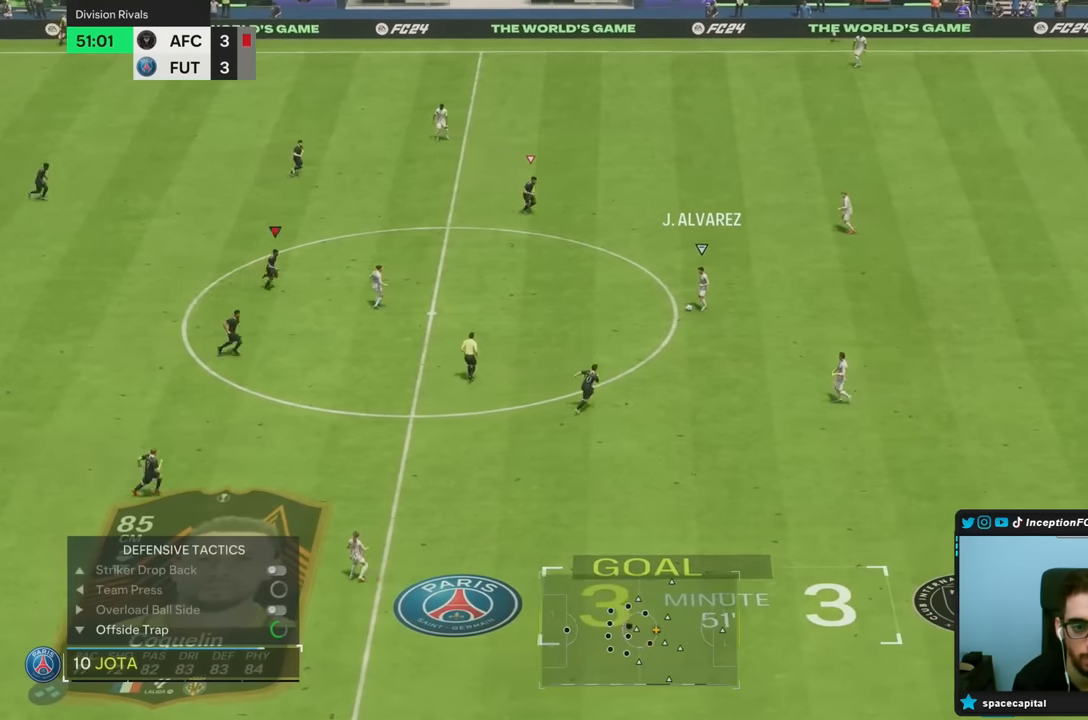
{"dt_ms": 500, "buttons": [], "left_stick": "center", "right_stick": "center"}
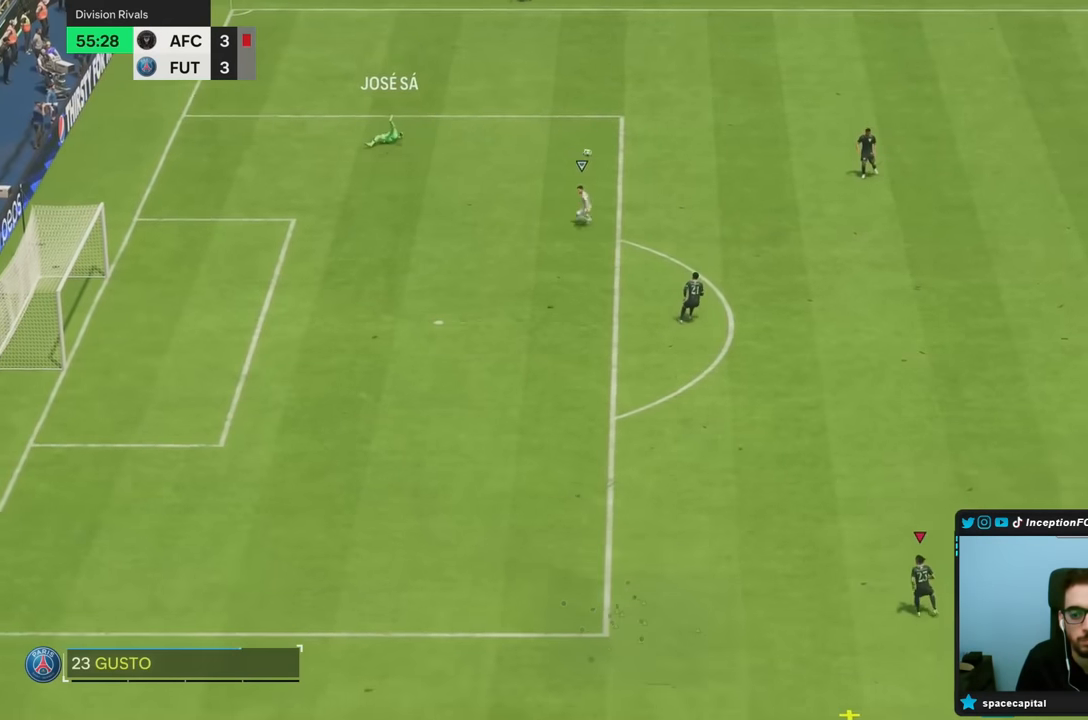
{"dt_ms": 500, "buttons": [], "left_stick": "center", "right_stick": "center", "events": []}
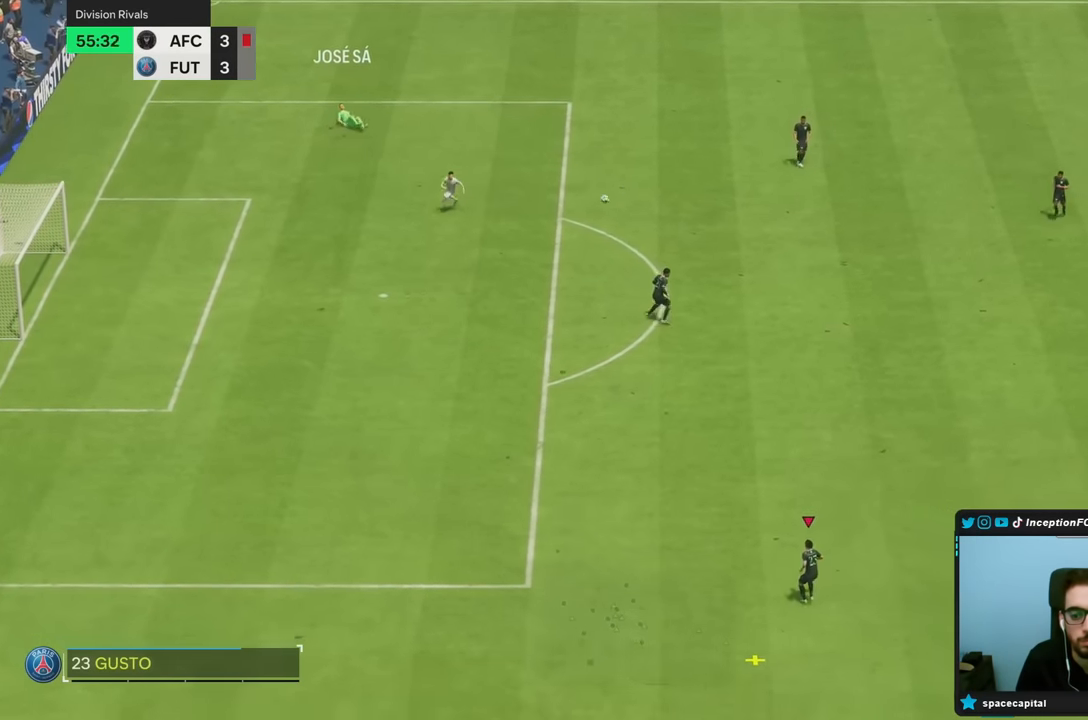
{"dt_ms": 500, "buttons": [], "left_stick": "center", "right_stick": "center", "events": [[67, "left_stick", "right"], [250, "left_stick", "up"], [333, "left_stick", "center"]]}
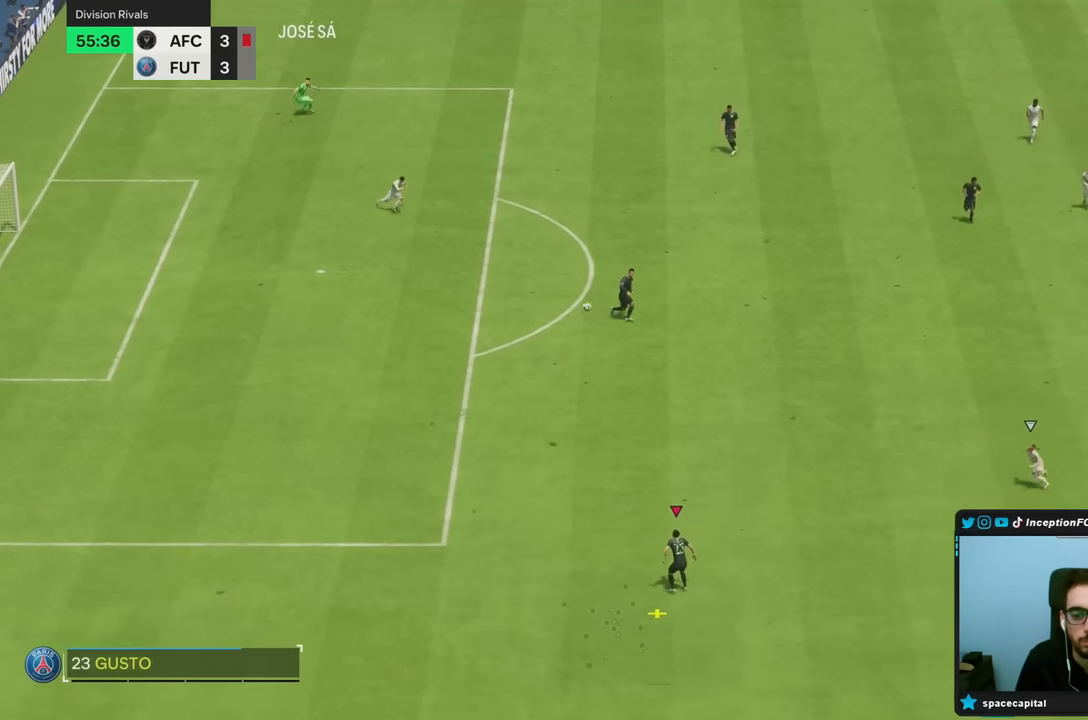
{"dt_ms": 500, "buttons": ["CROSS"], "left_stick": "center", "right_stick": "center", "events": [[483, "CROSS", "down"]]}
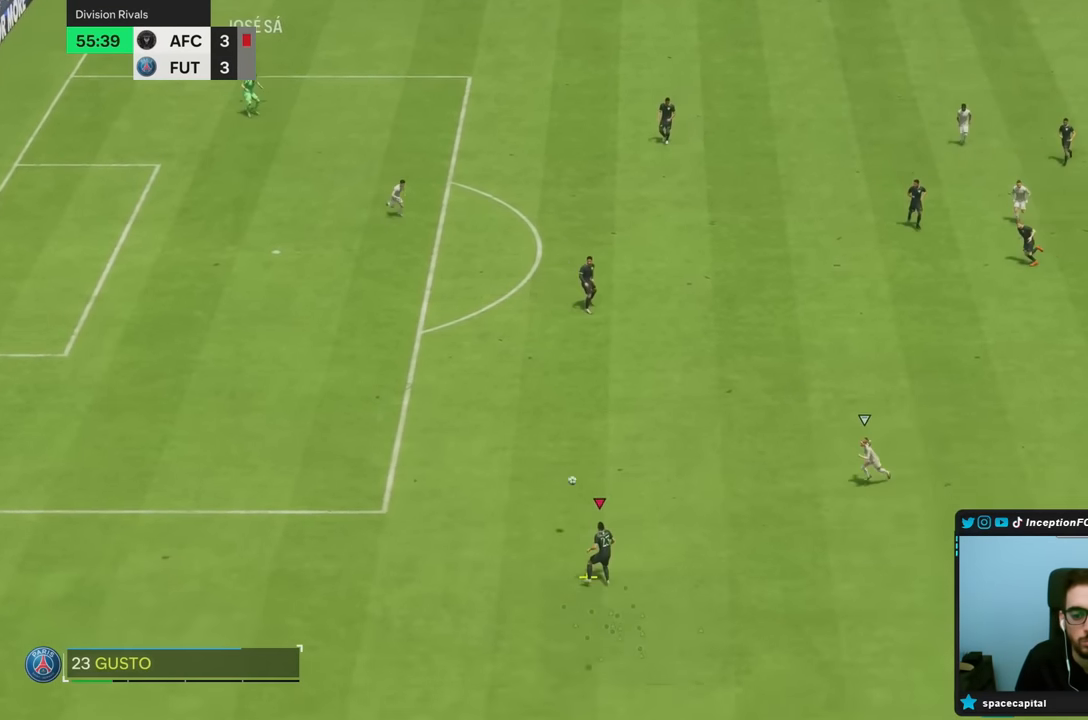
{"dt_ms": 500, "buttons": [], "left_stick": "down", "right_stick": "center", "events": [[33, "left_stick", "up"], [117, "CROSS", "up"], [183, "left_stick", "center"], [467, "left_stick", "down"]]}
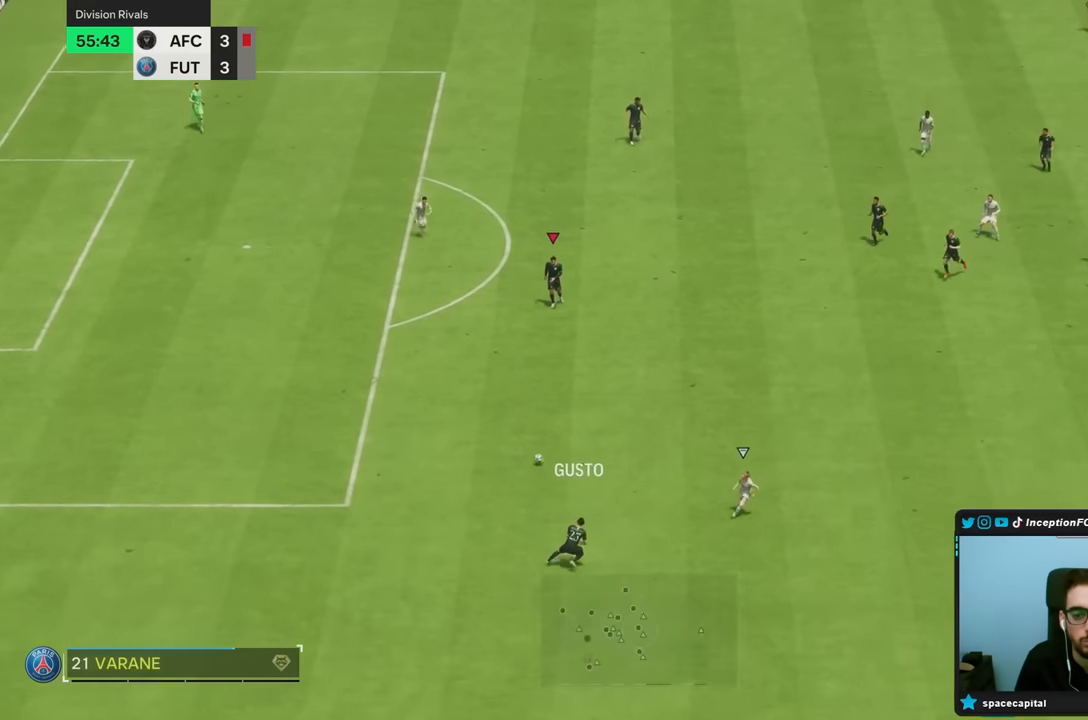
{"dt_ms": 500, "buttons": ["CROSS"], "left_stick": "down-right", "right_stick": "center", "events": [[17, "R2", "down"], [283, "left_stick", "down-right"], [300, "R2", "up"], [450, "CROSS", "down"]]}